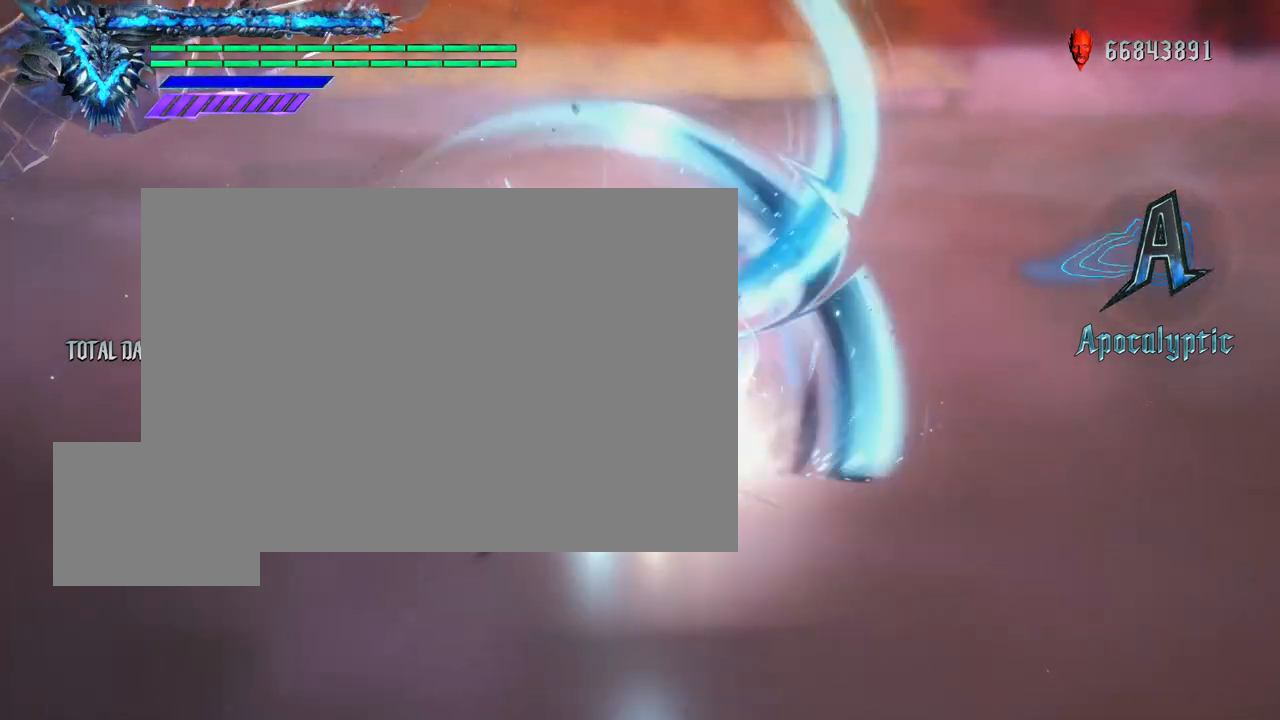
Gameplay with a controller (Xbox layout); each line is a JSON object with the inputs held at the frame after it. "events" lists button and stick changes between this image and that frame as [ms after this image, input, new state], when the widget could be followed in between. Not read: L3 R3.
{"buttons": ["Y", "R2"], "left_stick": "center", "right_stick": "center", "events": [[17, "left_stick", "center"], [33, "Y", "up"], [317, "Y", "down"]]}
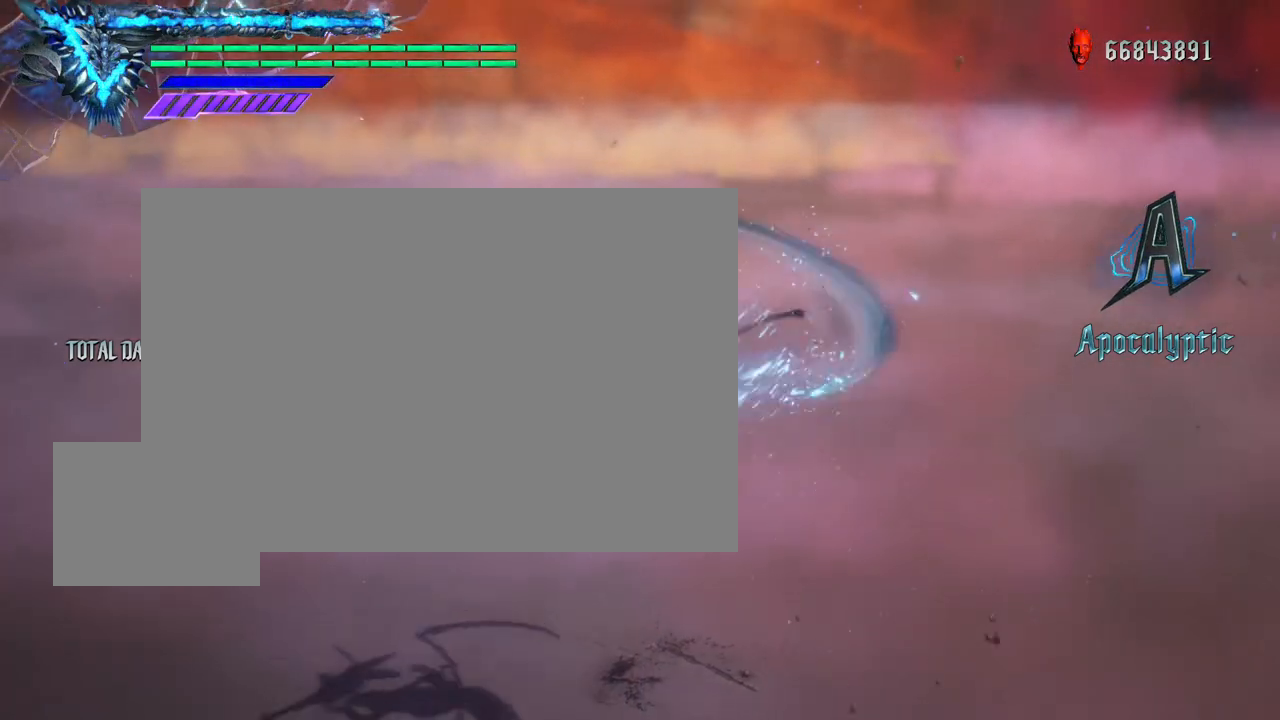
{"buttons": ["Y", "R2"], "left_stick": "center", "right_stick": "center", "events": [[333, "Y", "up"], [433, "Y", "down"]]}
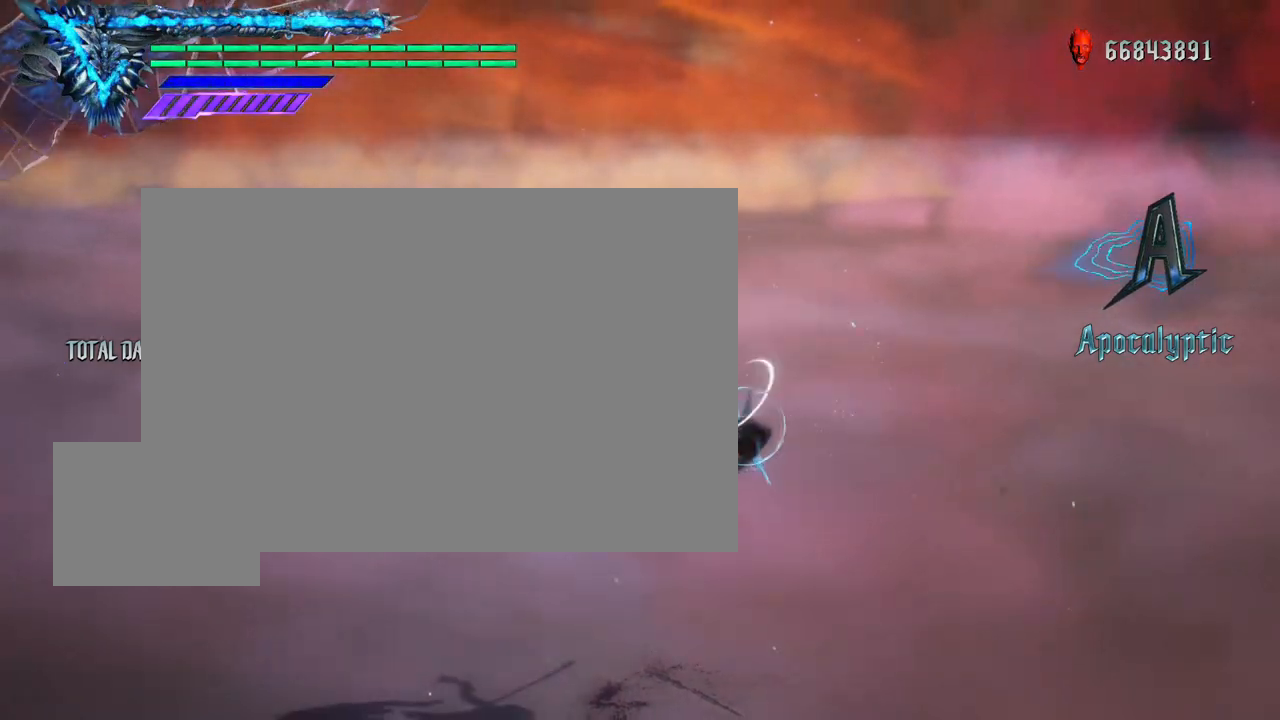
{"buttons": ["Y", "R2"], "left_stick": "left", "right_stick": "center", "events": [[383, "left_stick", "left"]]}
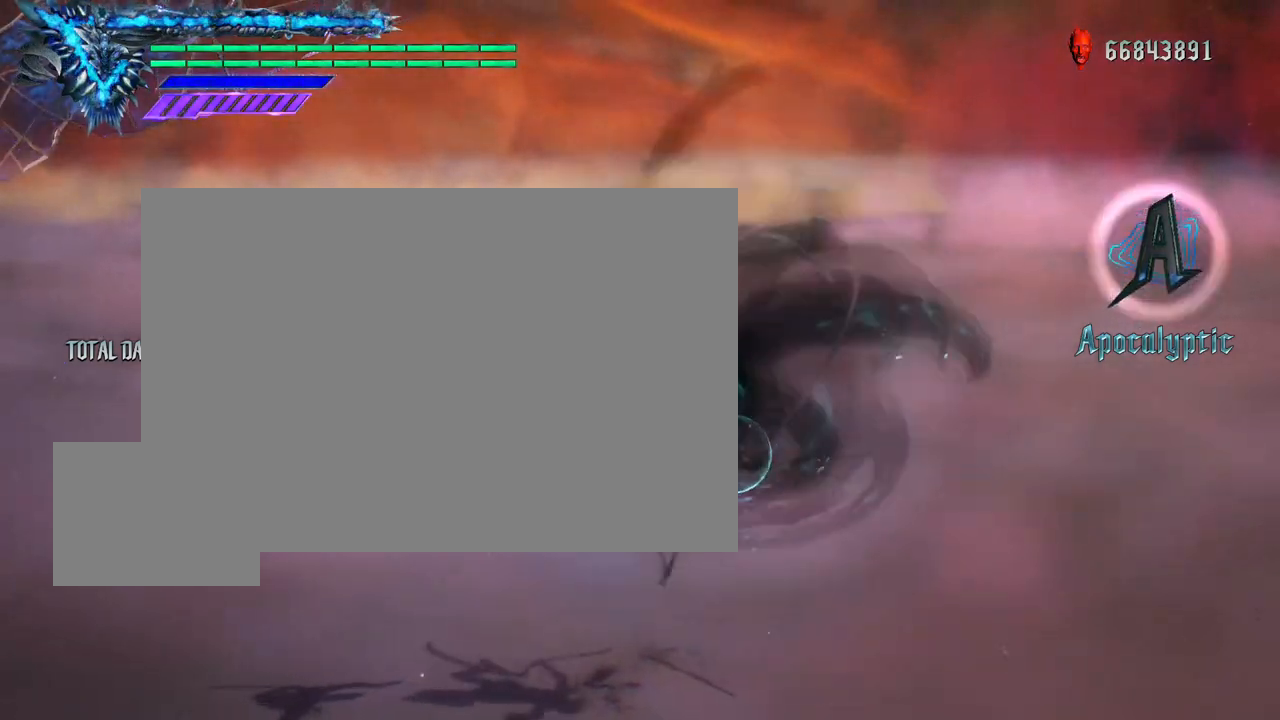
{"buttons": ["Y"], "left_stick": "center", "right_stick": "center", "events": [[50, "B", "down"], [50, "left_stick", "down-right"], [150, "B", "up"], [150, "Y", "up"], [150, "left_stick", "center"], [167, "R2", "up"], [317, "Y", "down"]]}
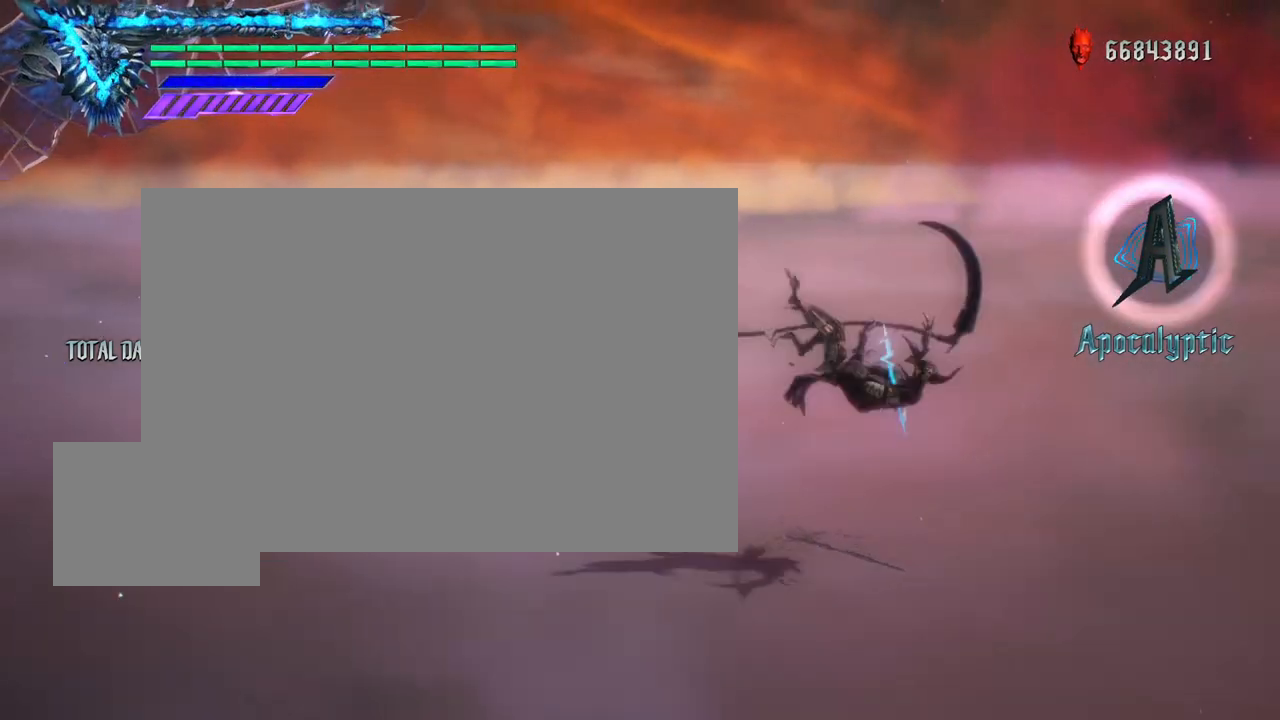
{"buttons": ["R2"], "left_stick": "center", "right_stick": "center", "events": [[317, "Y", "up"], [383, "R2", "down"]]}
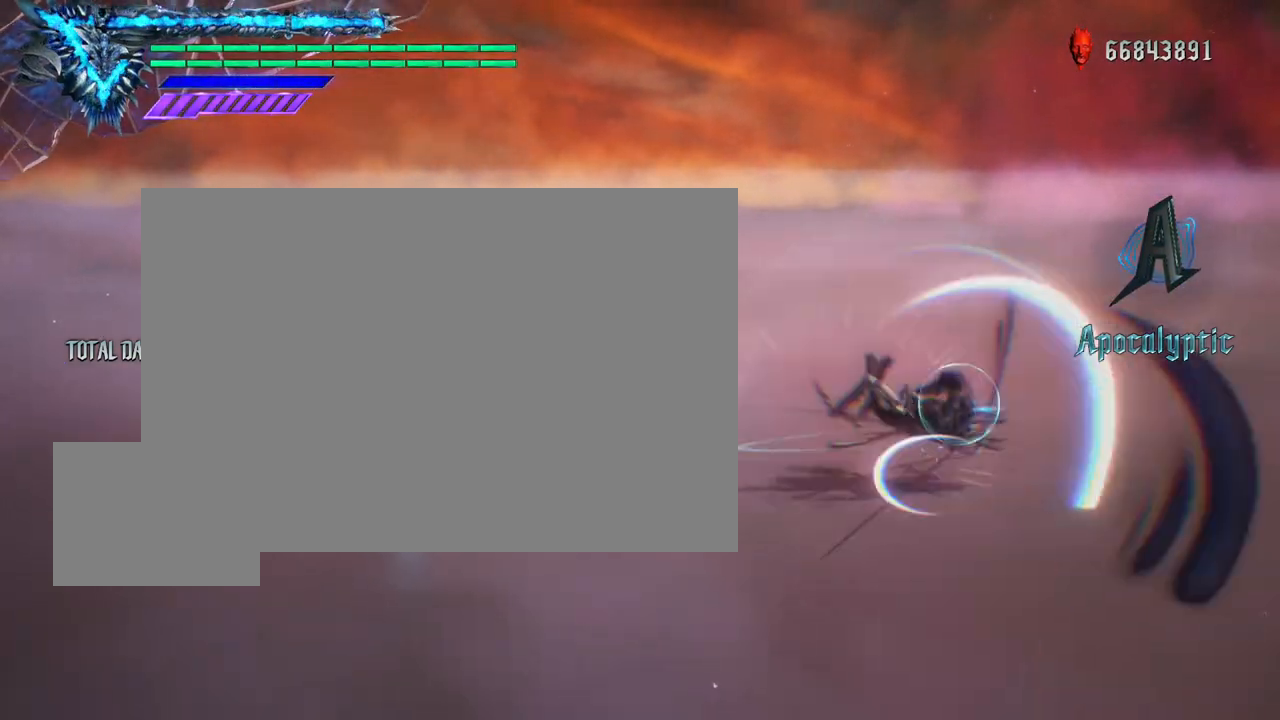
{"buttons": ["R2"], "left_stick": "center", "right_stick": "center", "events": []}